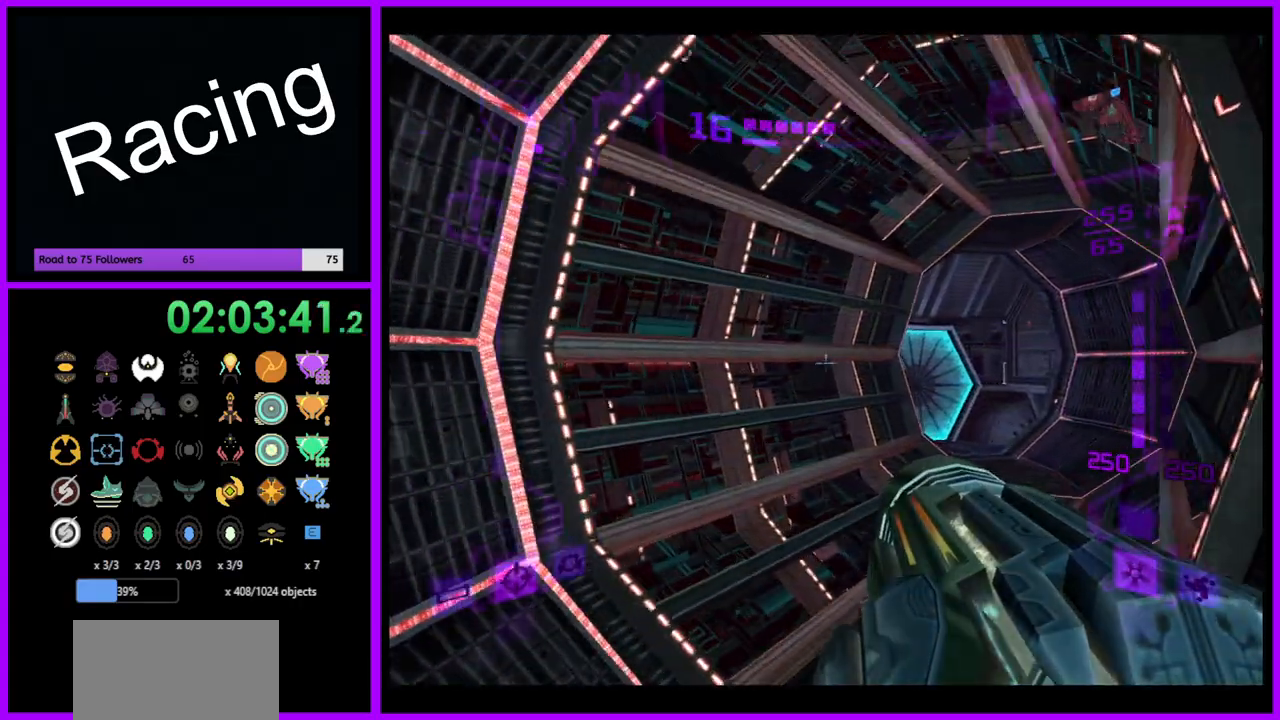
Gameplay with a controller (Nintendo layout); each line is a JSON object with the inputs held at the frame after it. "events" lists button and stick changes between this image and that frame as [ms after this image, input, new state], when the widget could be followed in between. Not read: L3 R3.
{"buttons": ["L1"], "left_stick": "up-right", "right_stick": "center", "events": [[217, "left_stick", "up-right"]]}
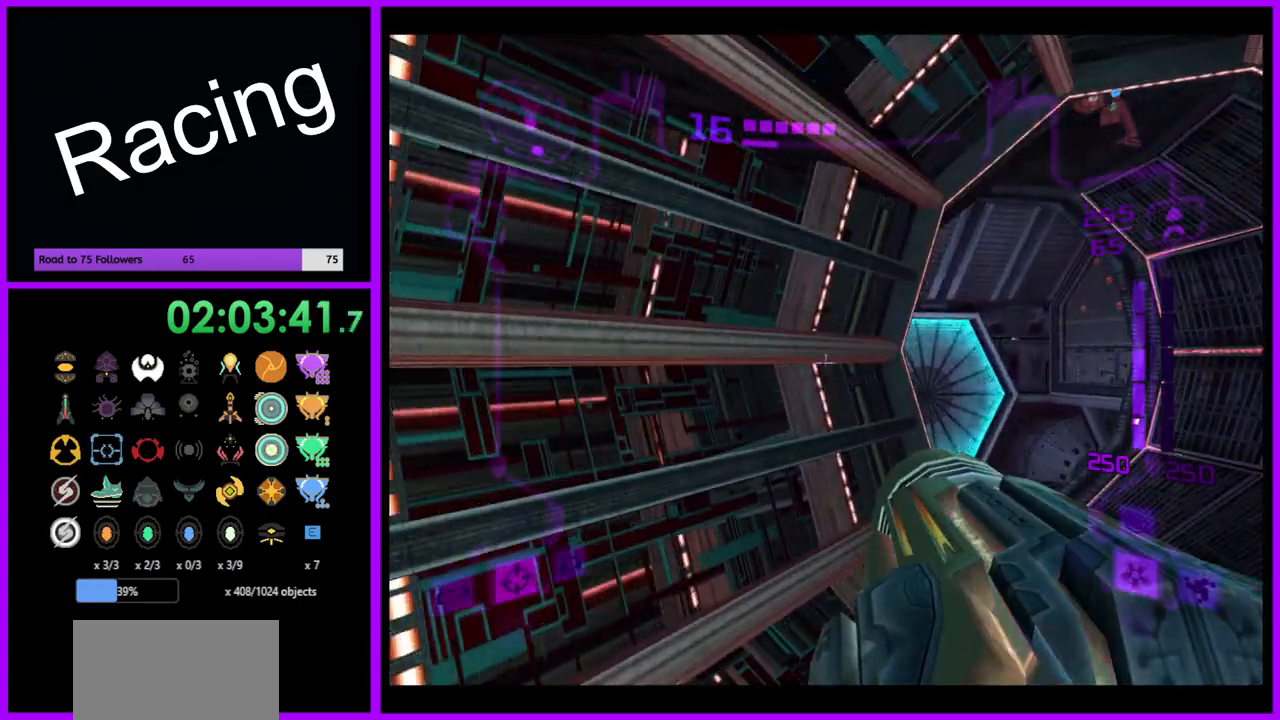
{"buttons": ["A", "L1"], "left_stick": "up-right", "right_stick": "center", "events": [[483, "A", "down"]]}
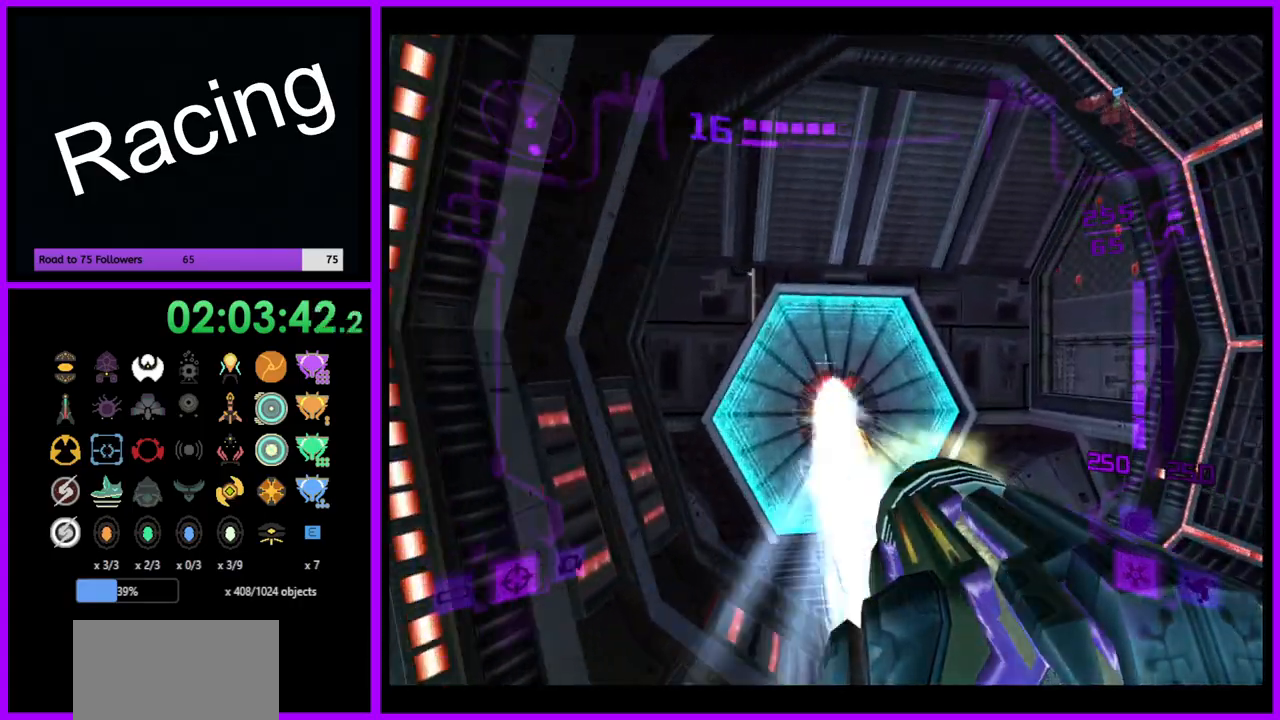
{"buttons": [], "left_stick": "up-left", "right_stick": "center", "events": [[50, "A", "up"], [83, "left_stick", "up"], [300, "L1", "up"], [400, "left_stick", "up-left"]]}
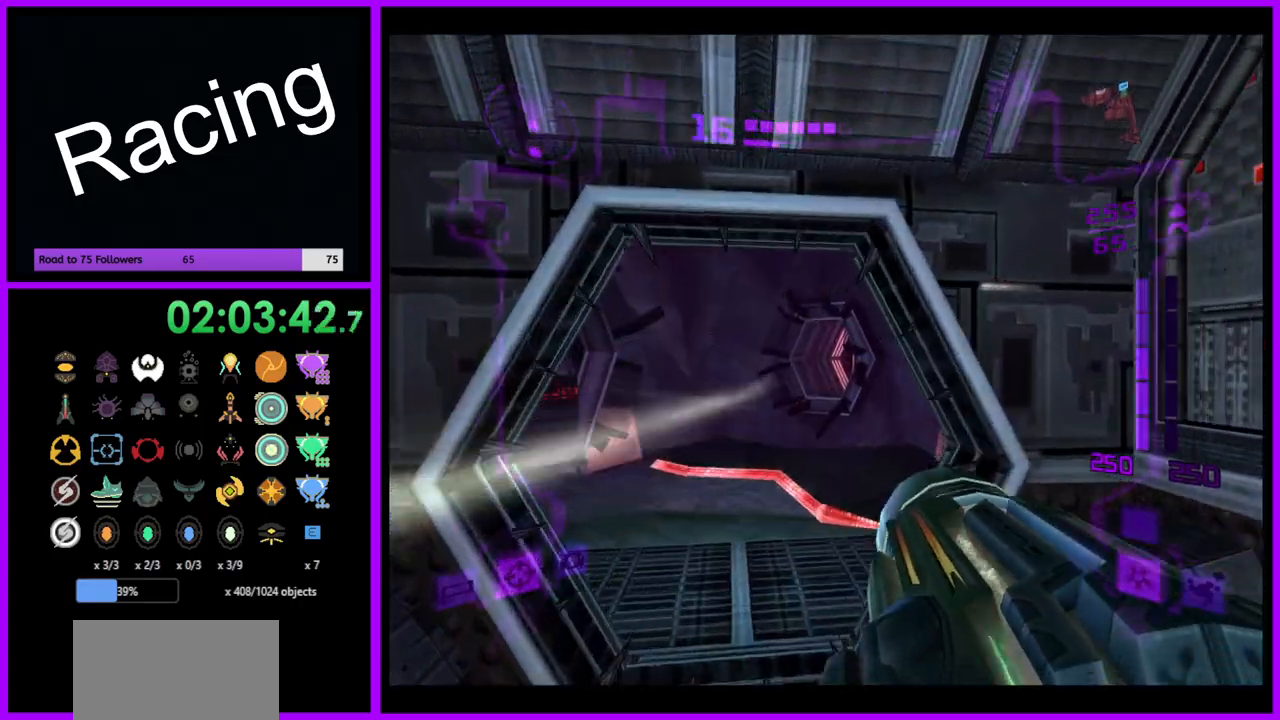
{"buttons": ["L1"], "left_stick": "up", "right_stick": "center", "events": [[83, "left_stick", "up"], [267, "L1", "down"]]}
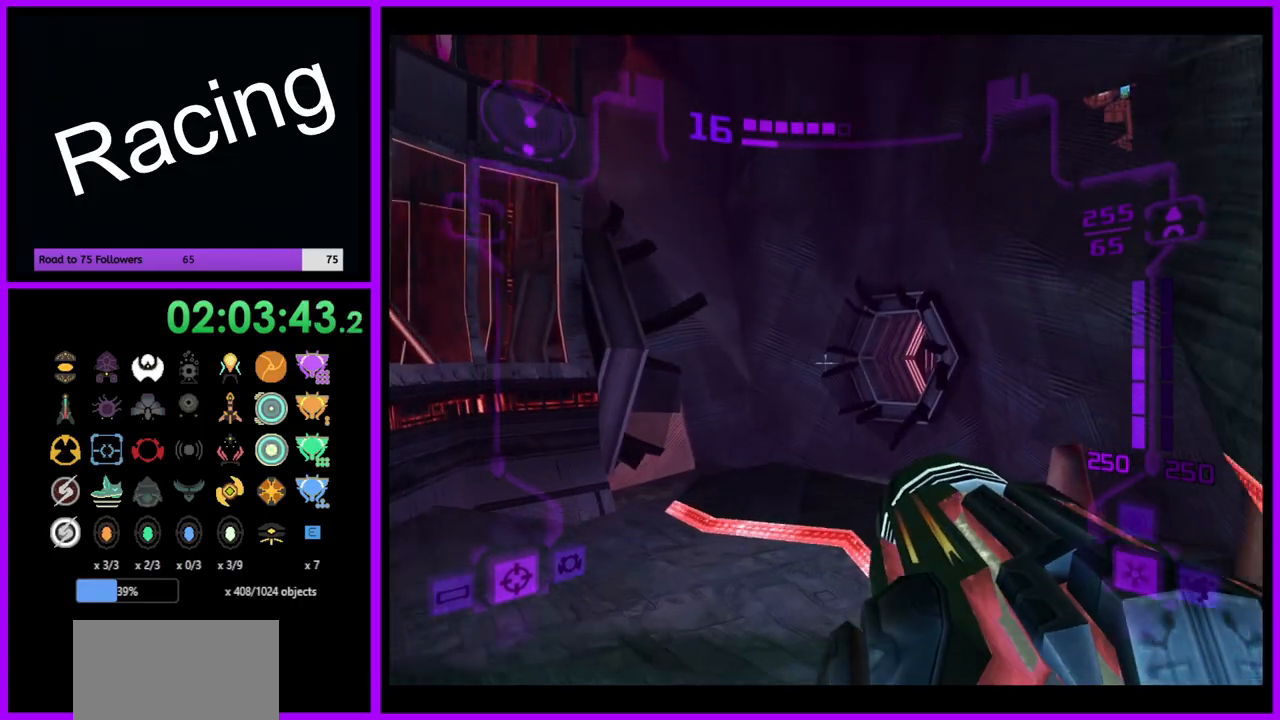
{"buttons": [], "left_stick": "up-left", "right_stick": "up", "events": [[117, "B", "down"], [200, "B", "up"], [367, "L1", "up"], [417, "right_stick", "up"], [500, "left_stick", "up-left"]]}
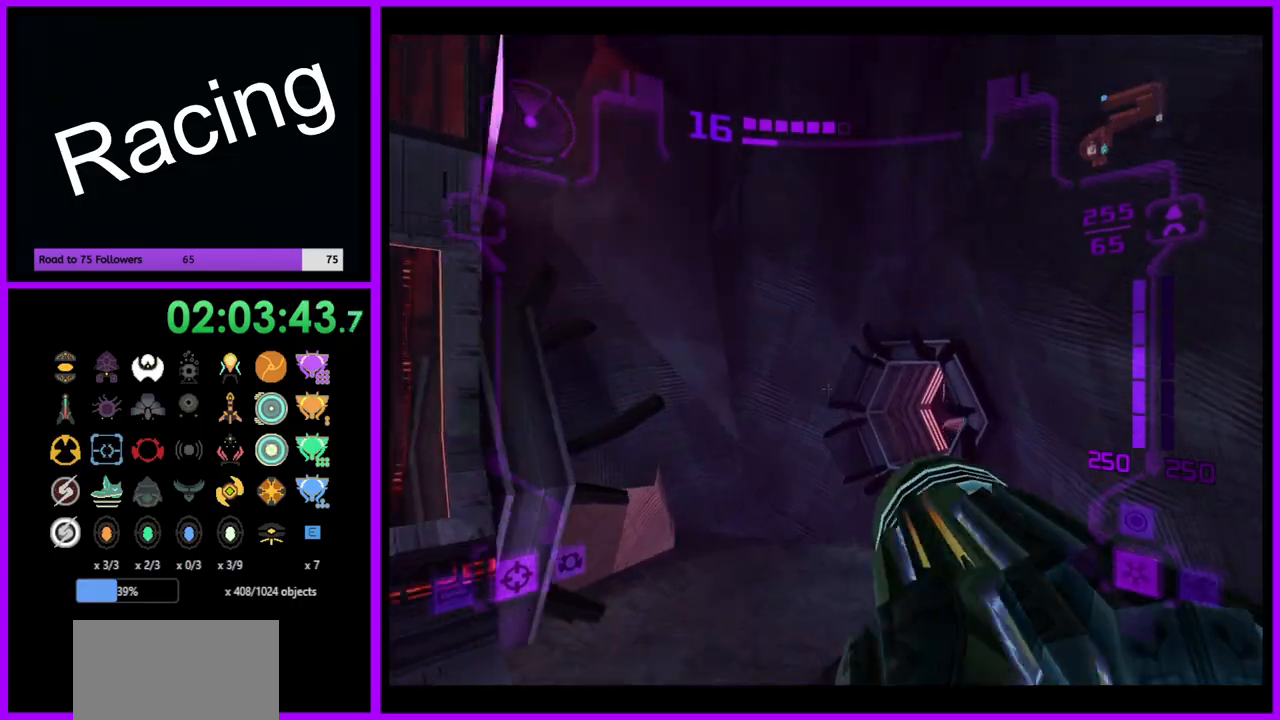
{"buttons": [], "left_stick": "up-left", "right_stick": "center", "events": [[50, "right_stick", "center"]]}
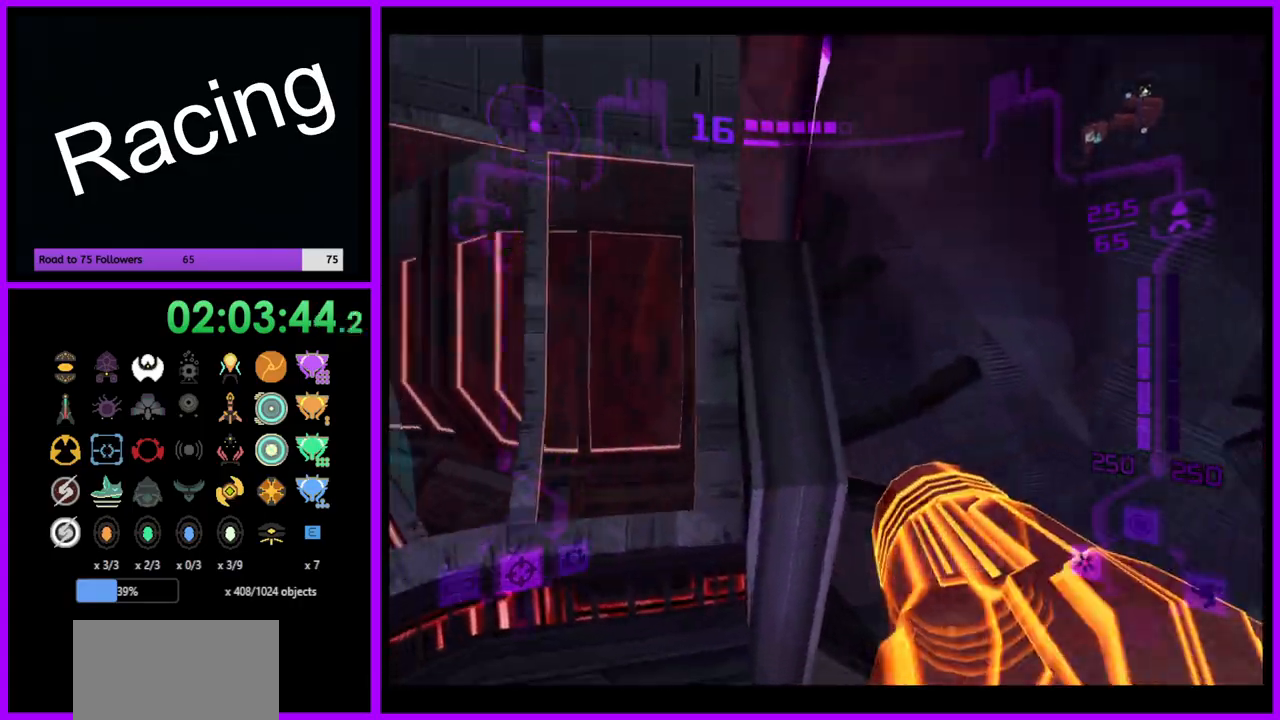
{"buttons": ["L1"], "left_stick": "up-right", "right_stick": "center", "events": [[133, "L1", "down"], [133, "left_stick", "up-right"], [267, "B", "down"], [383, "B", "up"]]}
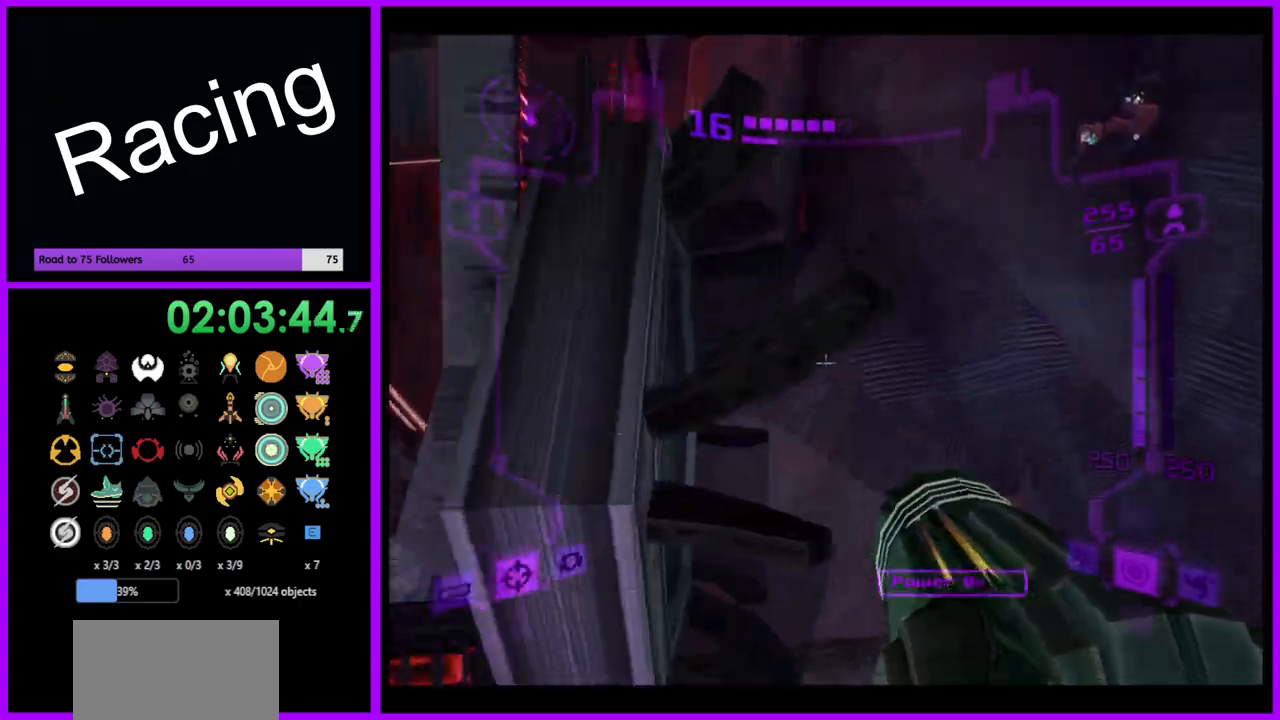
{"buttons": [], "left_stick": "left", "right_stick": "center", "events": [[83, "L1", "up"], [250, "left_stick", "up-left"], [333, "left_stick", "left"]]}
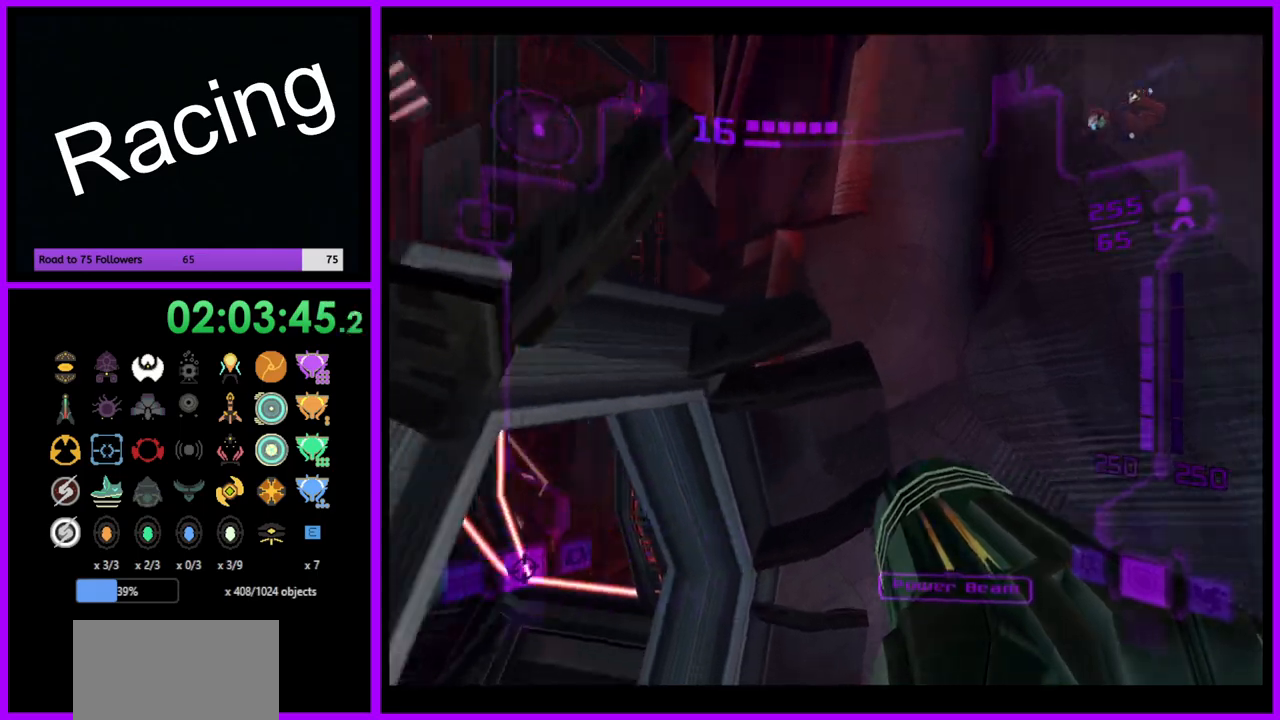
{"buttons": ["B", "L1"], "left_stick": "up-left", "right_stick": "center", "events": [[233, "left_stick", "up-left"], [483, "B", "down"], [483, "L1", "down"]]}
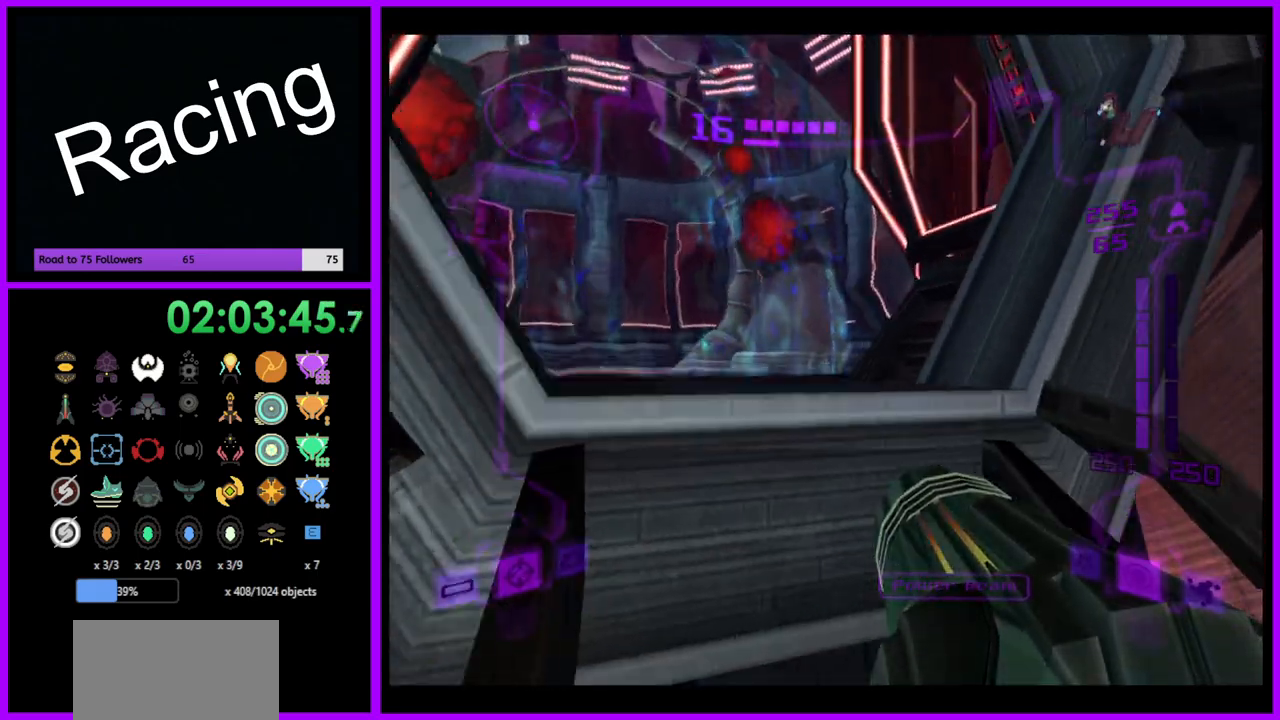
{"buttons": [], "left_stick": "up-left", "right_stick": "center", "events": [[67, "left_stick", "up"], [83, "B", "up"], [200, "L1", "up"], [283, "left_stick", "up-left"]]}
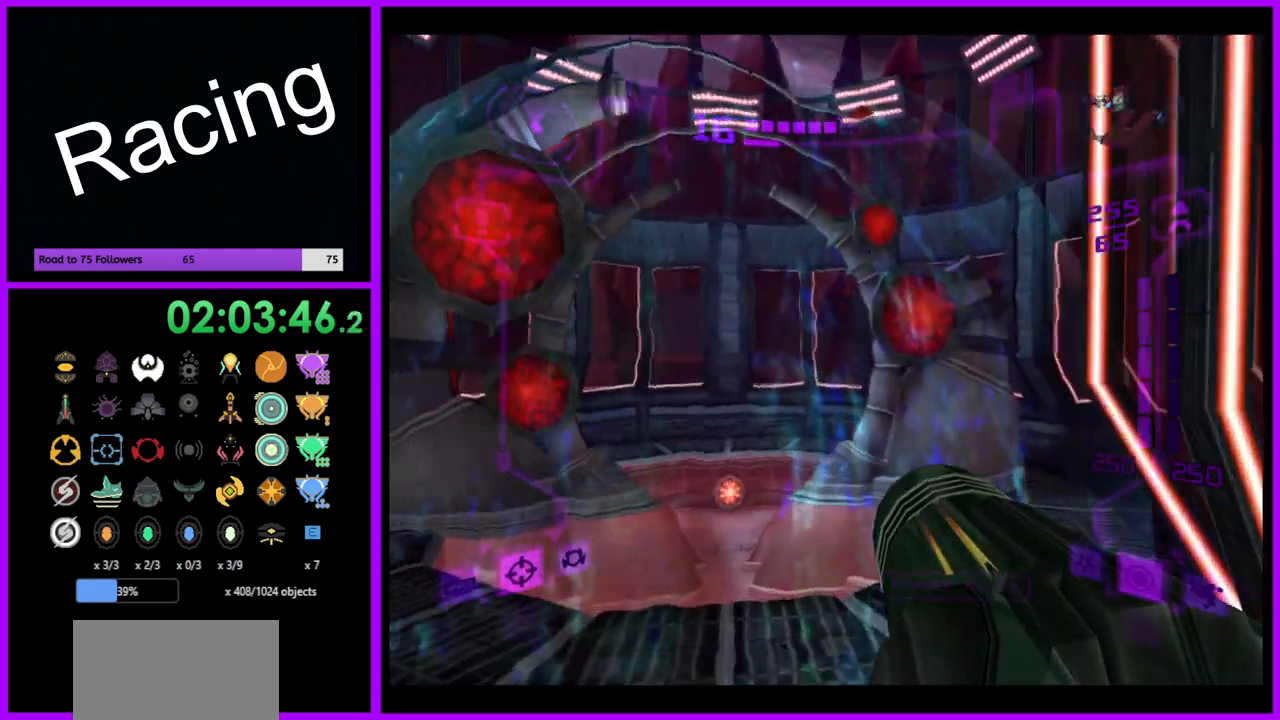
{"buttons": [], "left_stick": "up", "right_stick": "center", "events": [[483, "left_stick", "up"]]}
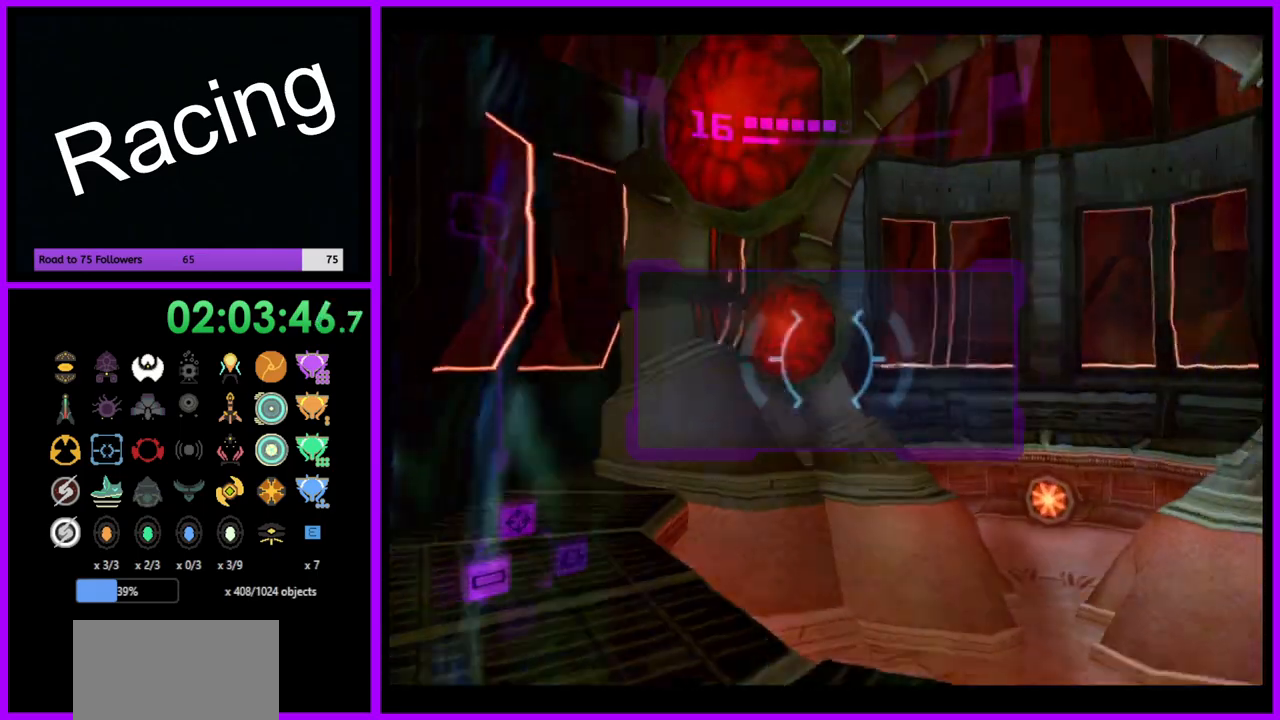
{"buttons": ["L1"], "left_stick": "up-right", "right_stick": "center", "events": [[167, "L1", "down"], [400, "left_stick", "up-right"]]}
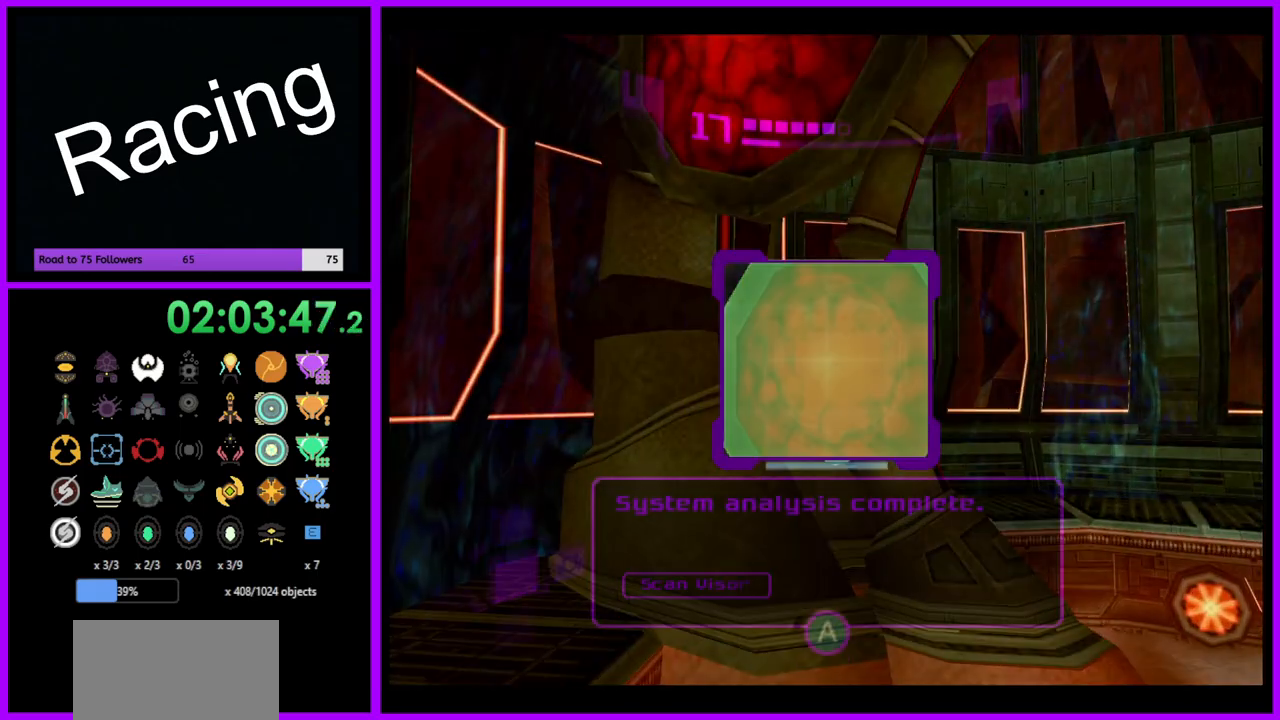
{"buttons": [], "left_stick": "up-right", "right_stick": "center", "events": [[317, "L1", "up"]]}
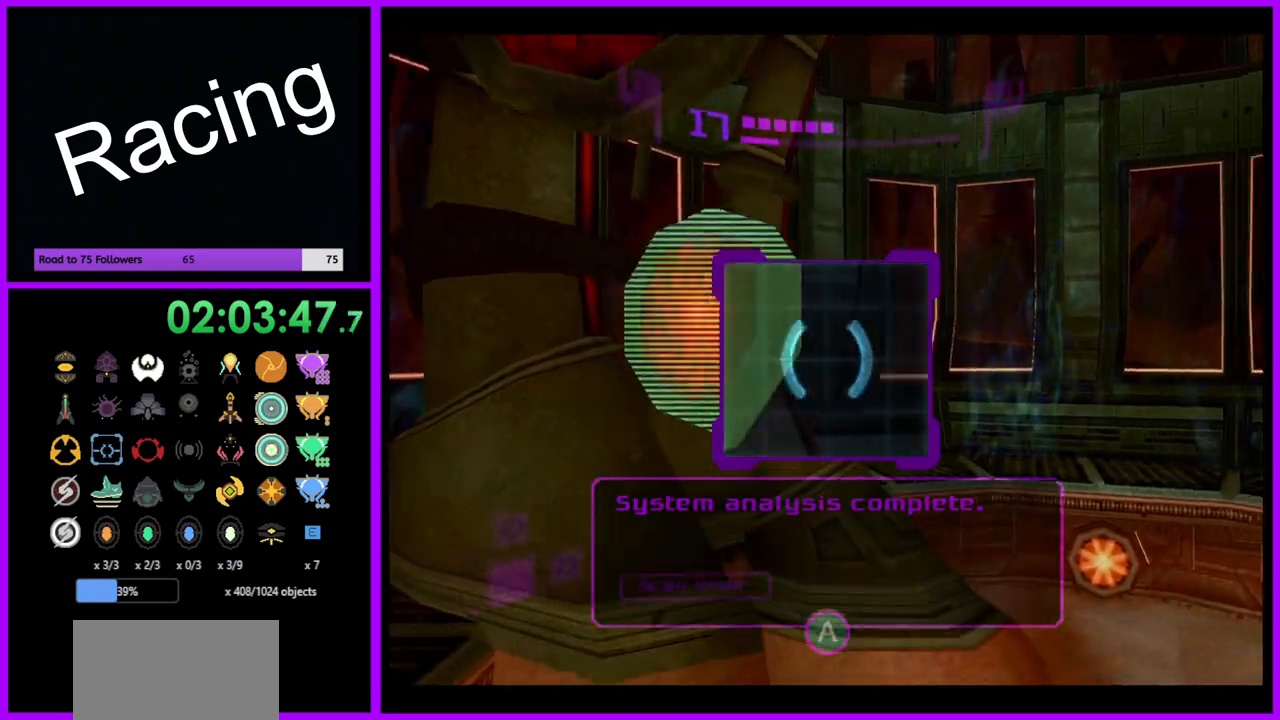
{"buttons": ["L1"], "left_stick": "up-right", "right_stick": "center", "events": [[167, "L1", "down"], [350, "left_stick", "right"], [483, "left_stick", "up-right"]]}
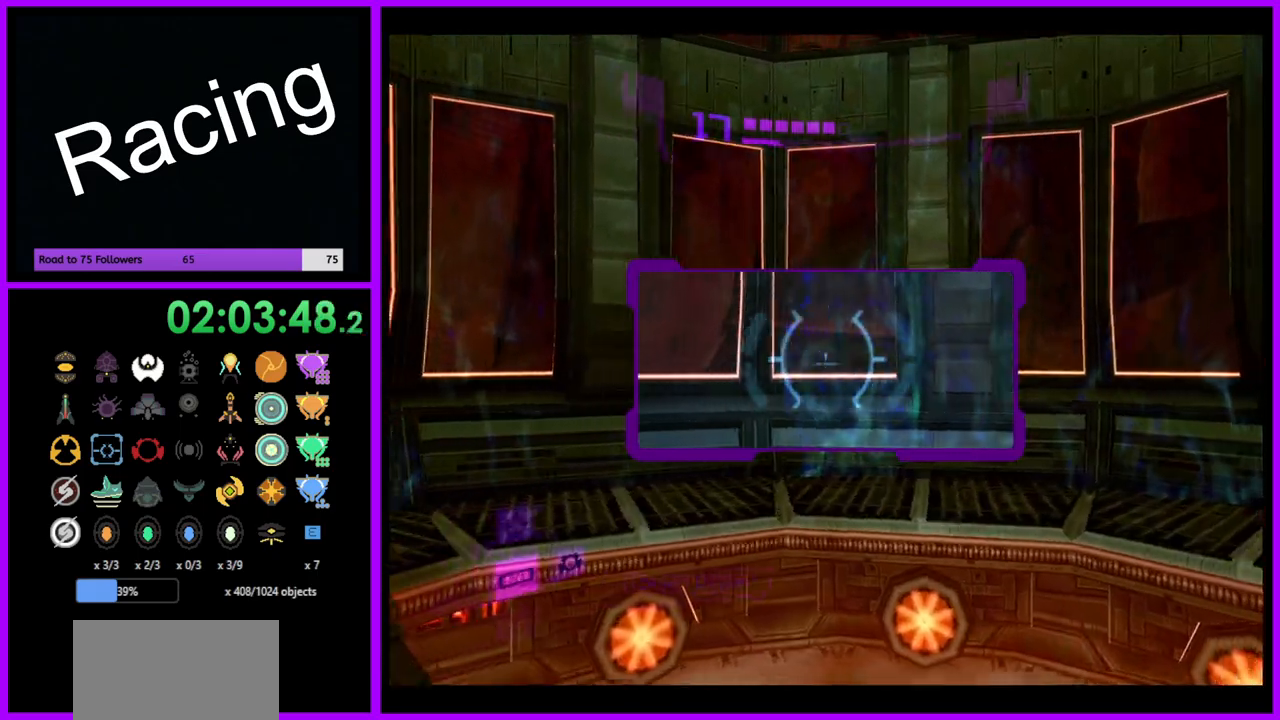
{"buttons": ["L1"], "left_stick": "down", "right_stick": "center", "events": [[100, "left_stick", "up"], [383, "left_stick", "center"], [500, "left_stick", "down"]]}
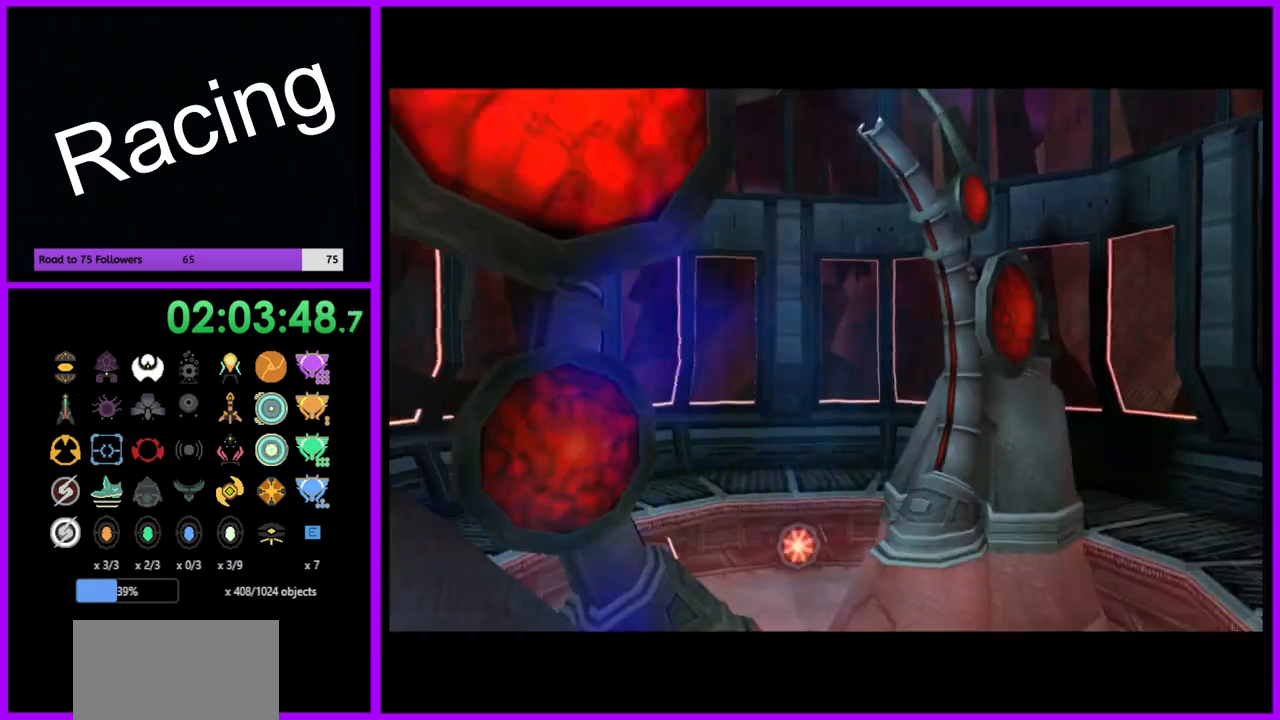
{"buttons": [], "left_stick": "center", "right_stick": "center", "events": [[150, "left_stick", "center"], [367, "L1", "up"]]}
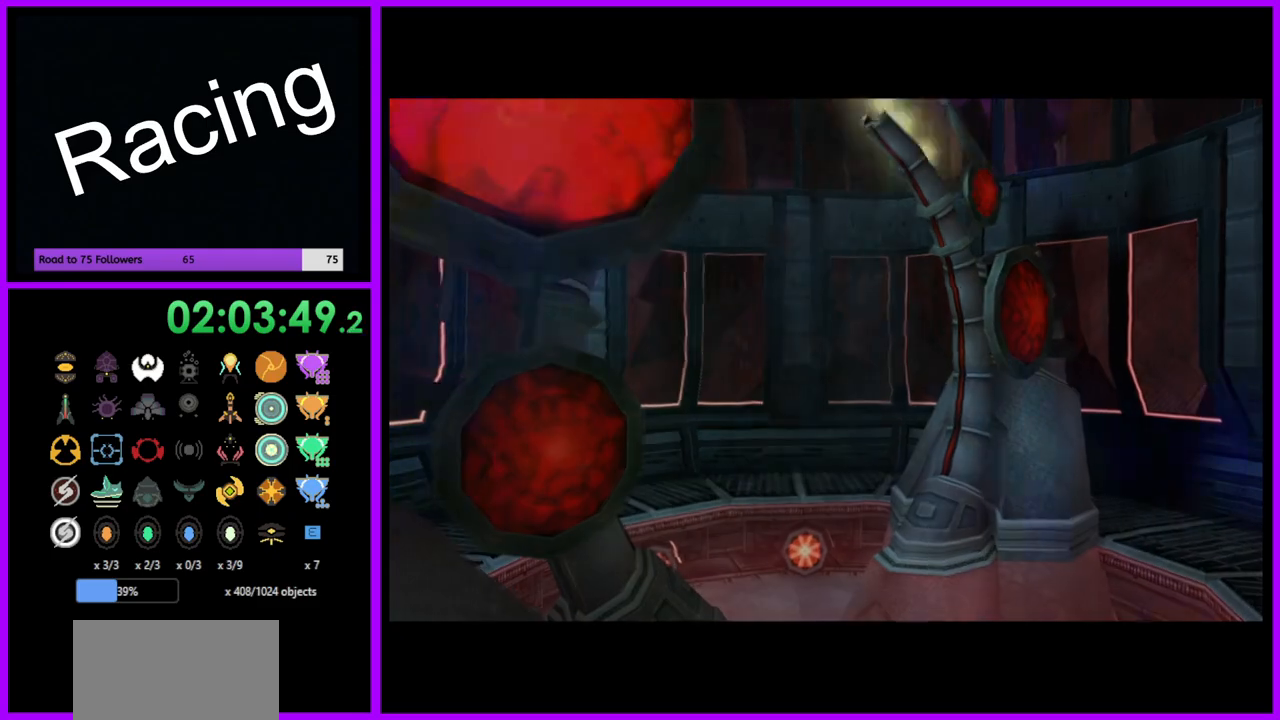
{"buttons": [], "left_stick": "center", "right_stick": "center", "events": []}
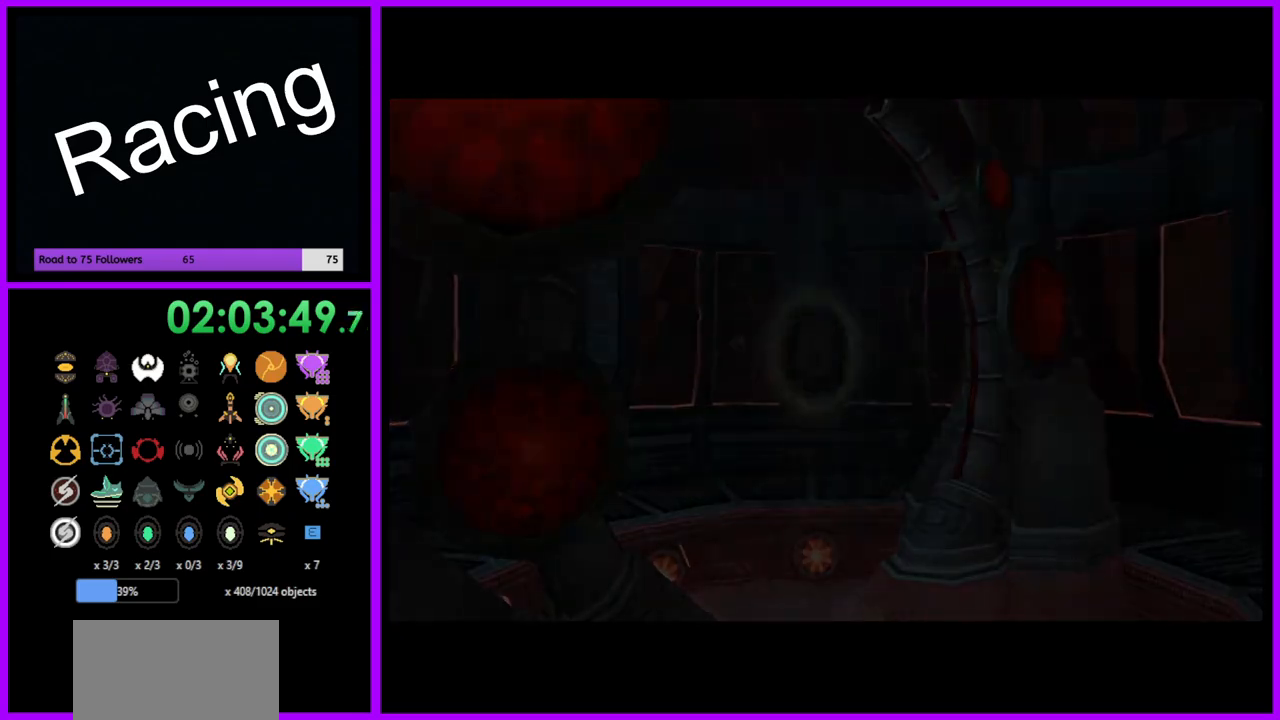
{"buttons": [], "left_stick": "up", "right_stick": "center", "events": [[100, "left_stick", "up"]]}
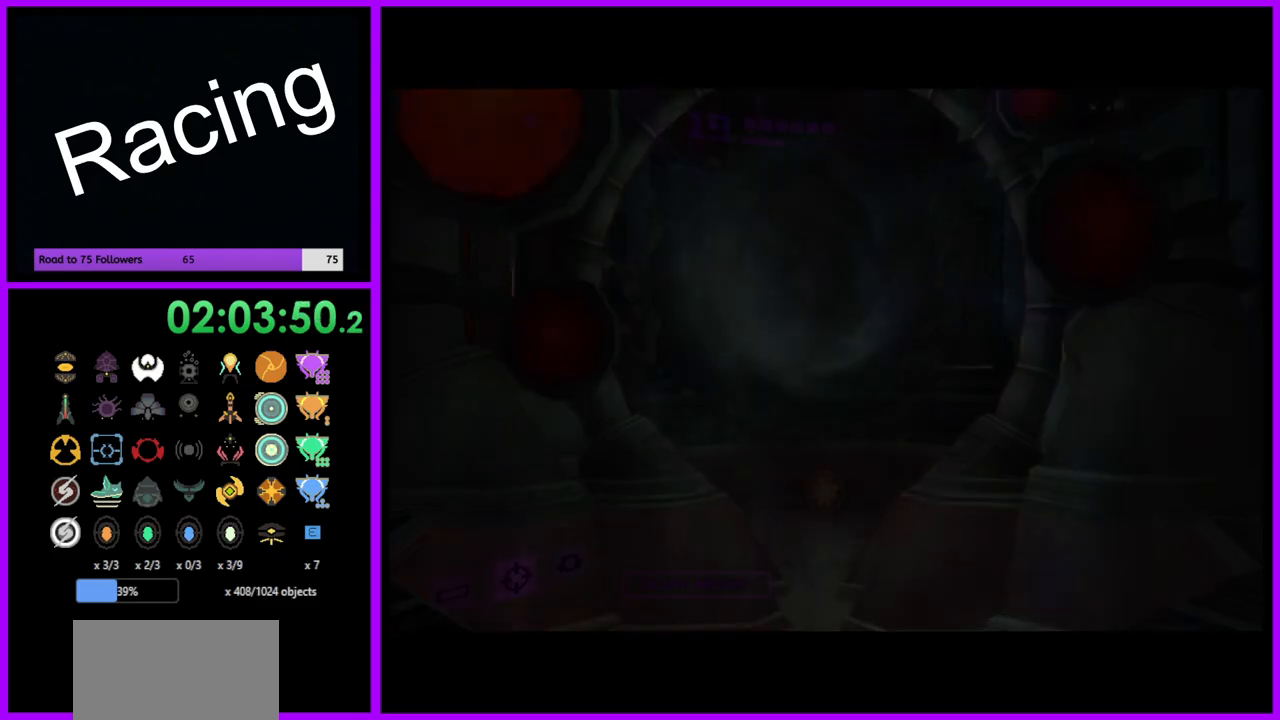
{"buttons": [], "left_stick": "up", "right_stick": "center", "events": []}
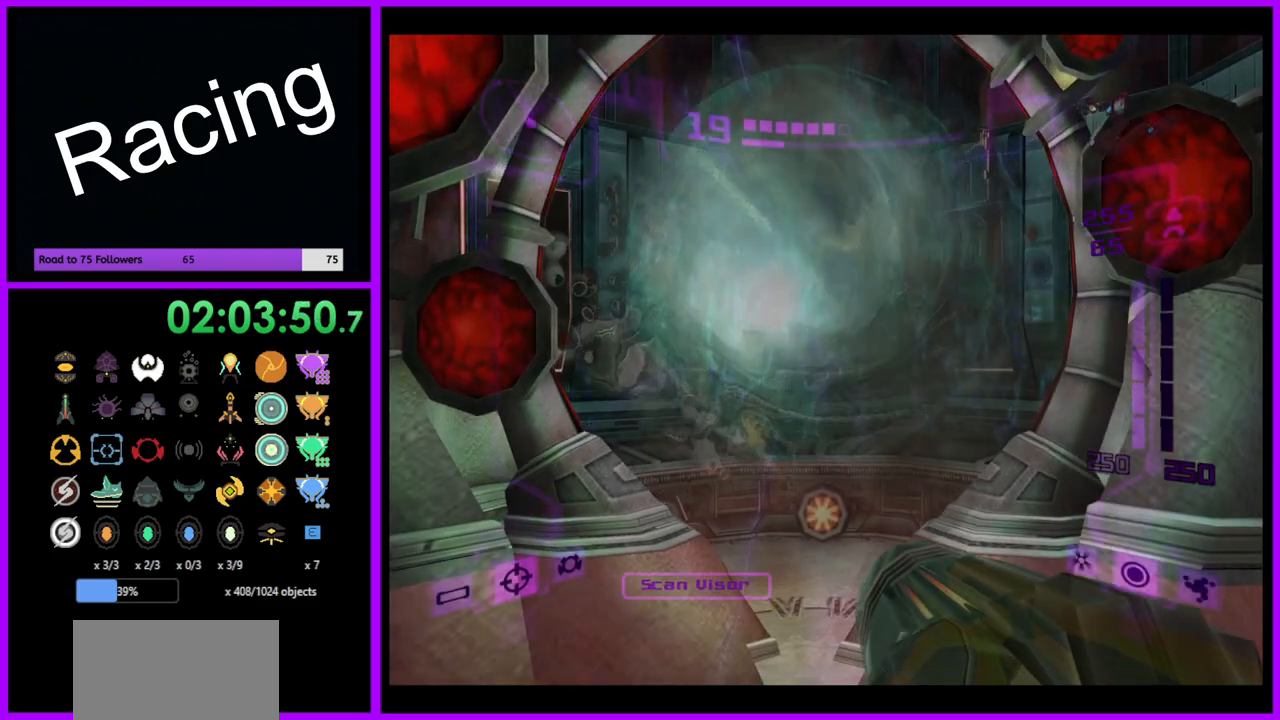
{"buttons": ["L1"], "left_stick": "up", "right_stick": "center", "events": [[133, "L1", "down"]]}
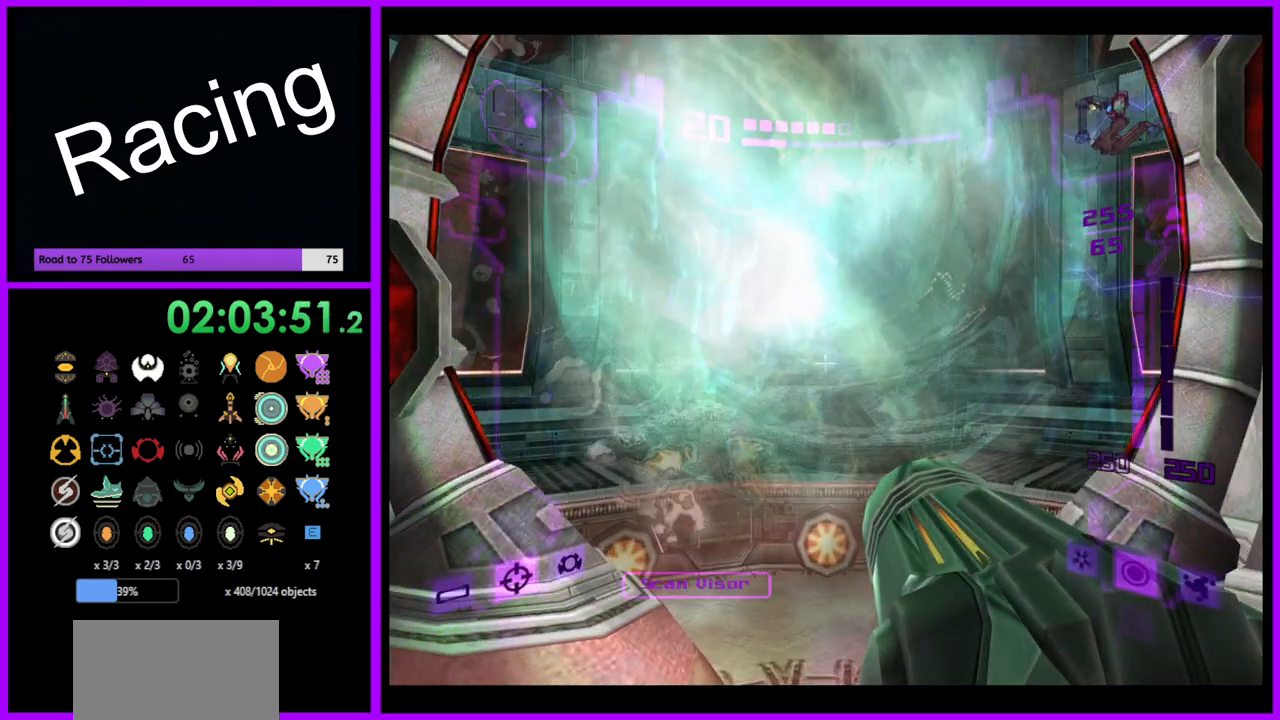
{"buttons": ["L1"], "left_stick": "up", "right_stick": "center", "events": []}
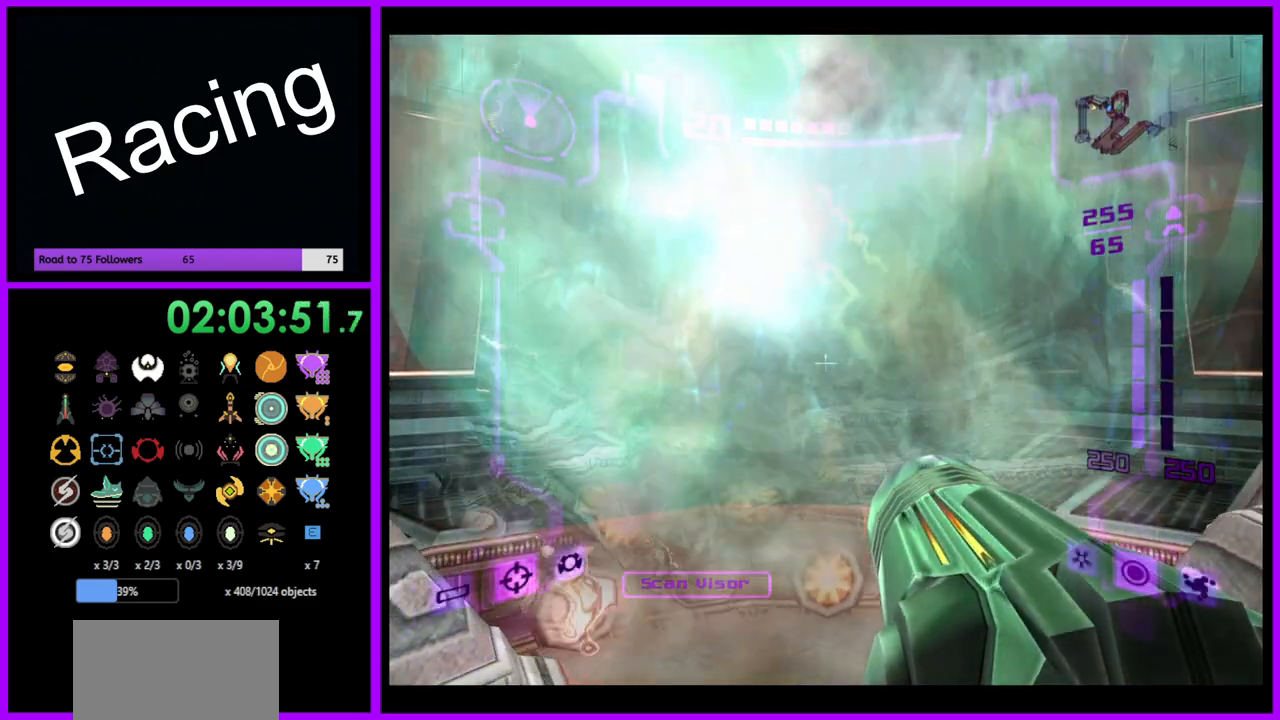
{"buttons": ["L1"], "left_stick": "up", "right_stick": "center", "events": []}
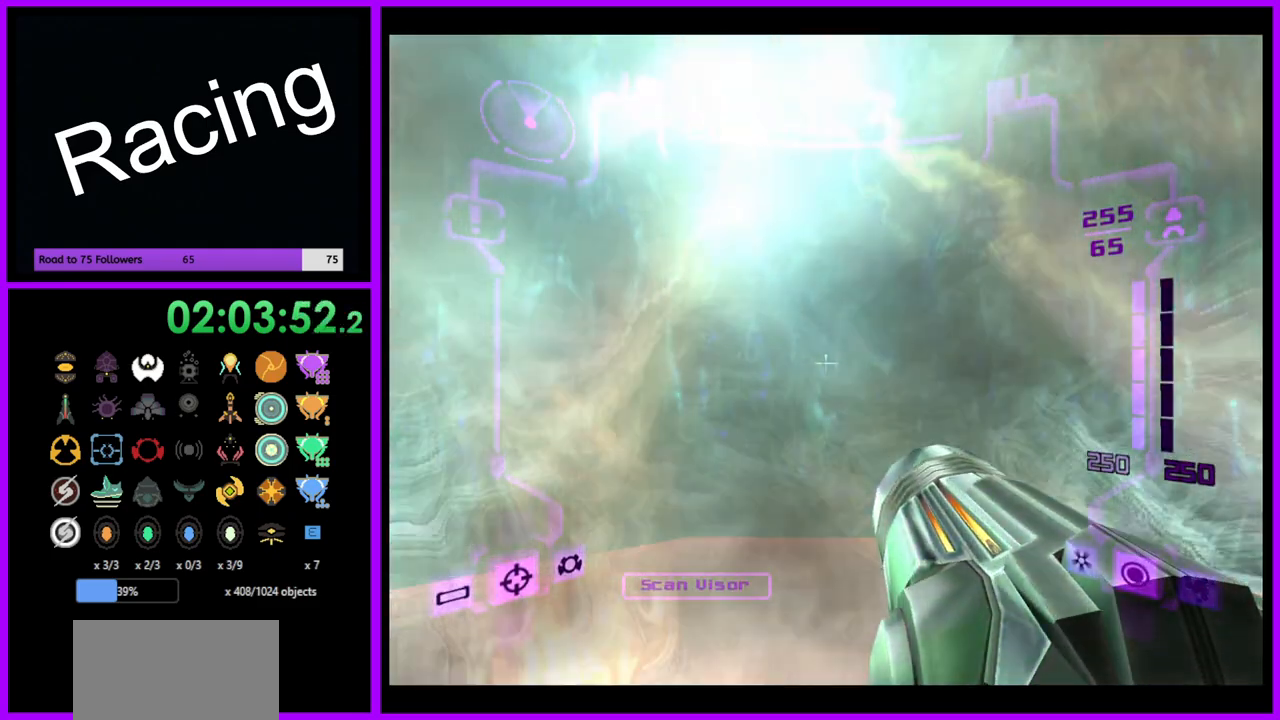
{"buttons": ["L1"], "left_stick": "up", "right_stick": "center", "events": []}
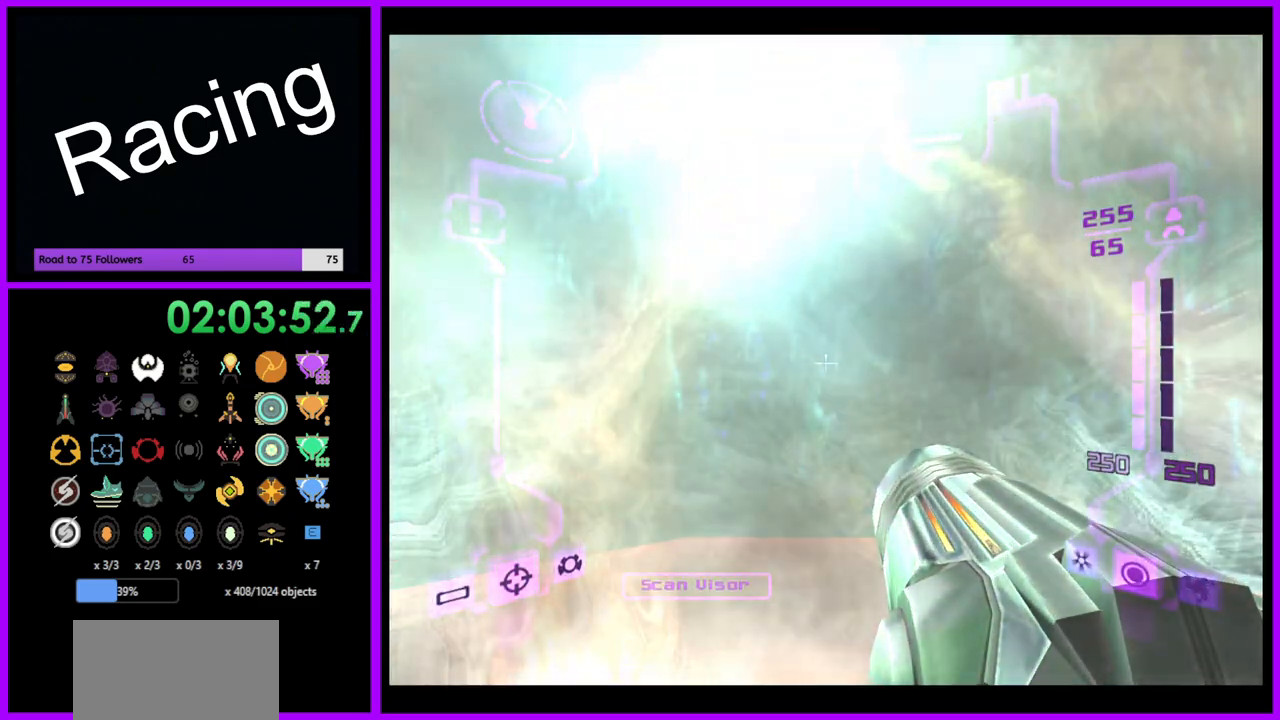
{"buttons": [], "left_stick": "center", "right_stick": "center", "events": [[67, "L1", "up"], [67, "left_stick", "center"]]}